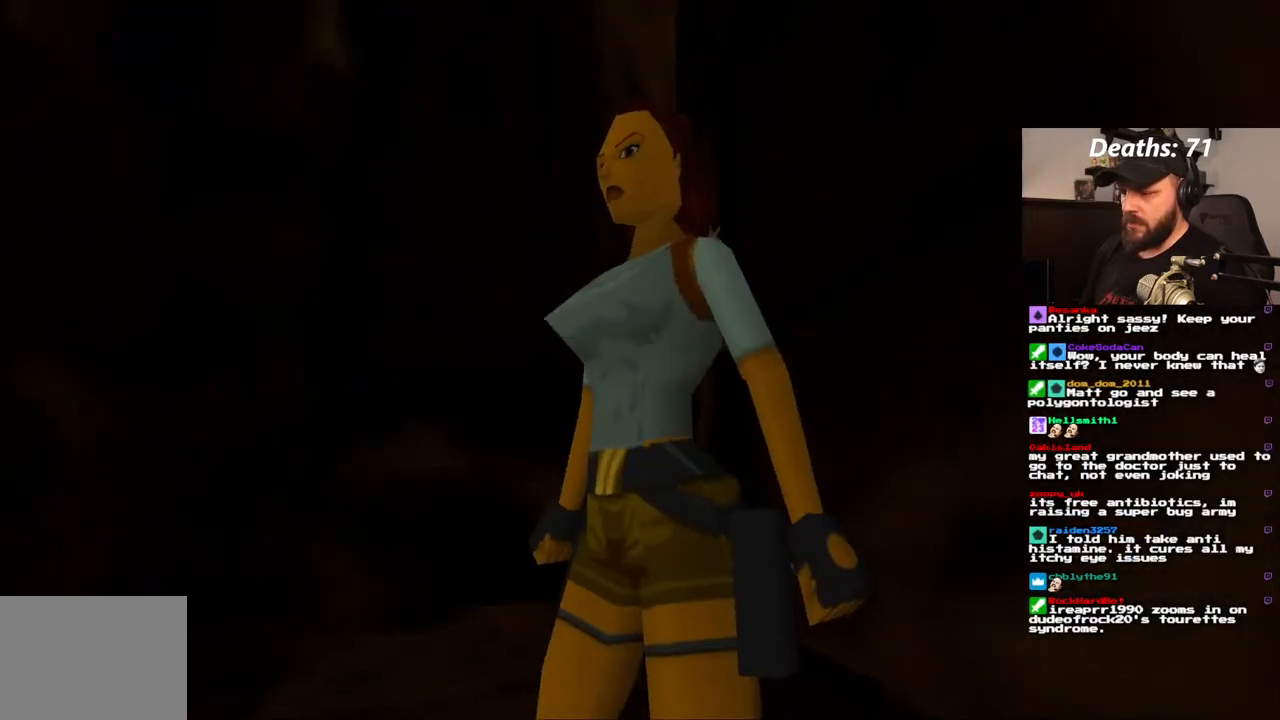
Gameplay with a controller (PlayStation layout); each line is a JSON object with the inputs held at the frame after it. "events" lists button and stick changes between this image and that frame as [ms after this image, input, new state], when the widget could be followed in between. Not read: L3 R3.
{"buttons": [], "left_stick": "center", "right_stick": "center", "events": []}
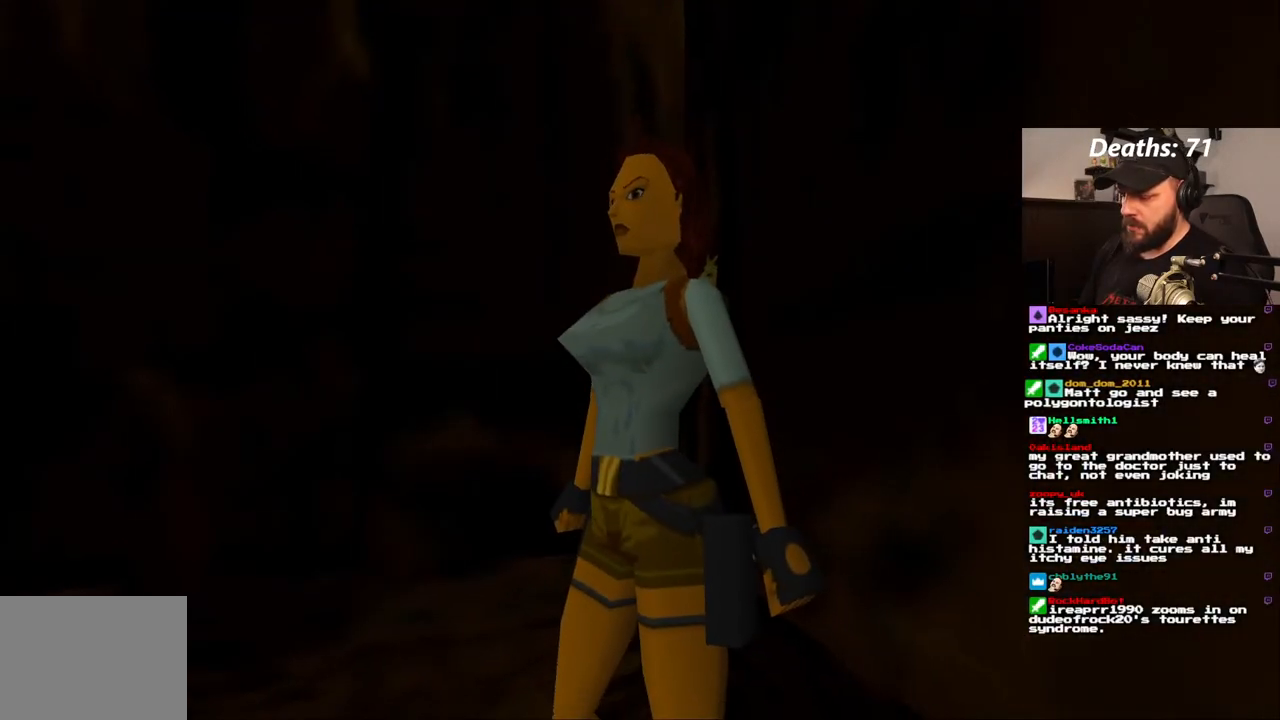
{"buttons": [], "left_stick": "center", "right_stick": "center", "events": []}
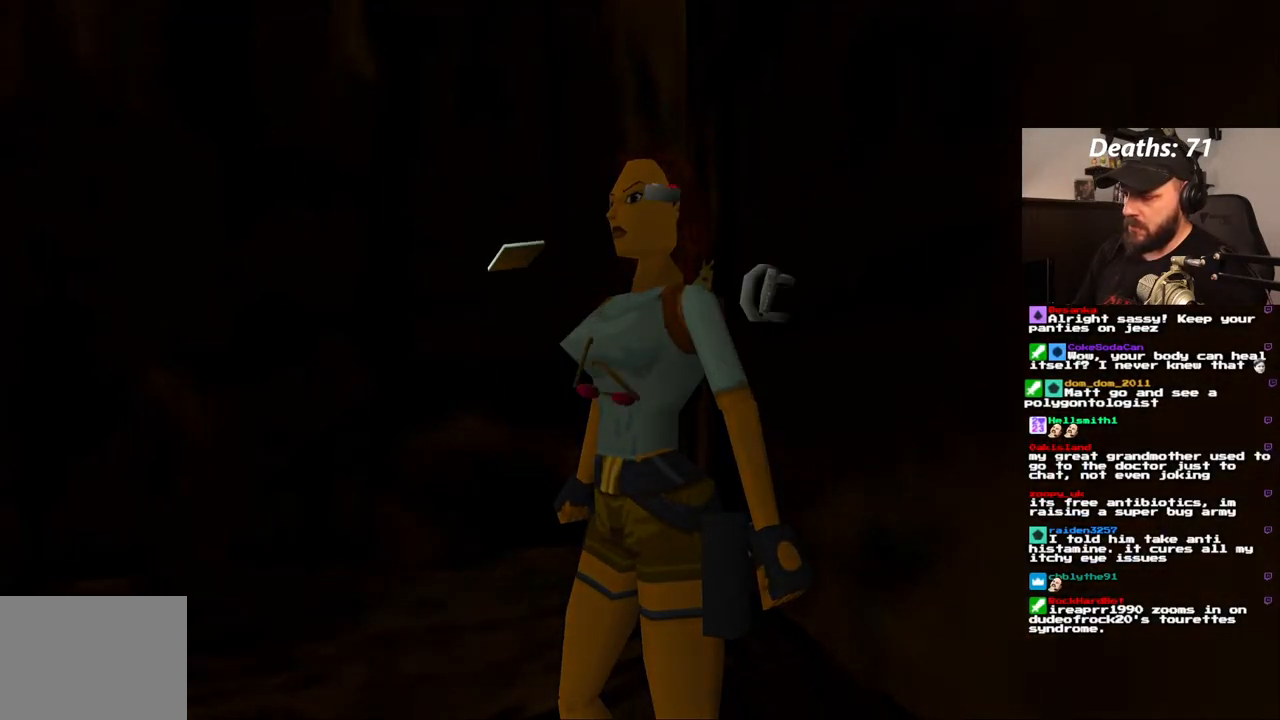
{"buttons": ["CROSS"], "left_stick": "center", "right_stick": "center", "events": [[467, "CROSS", "down"]]}
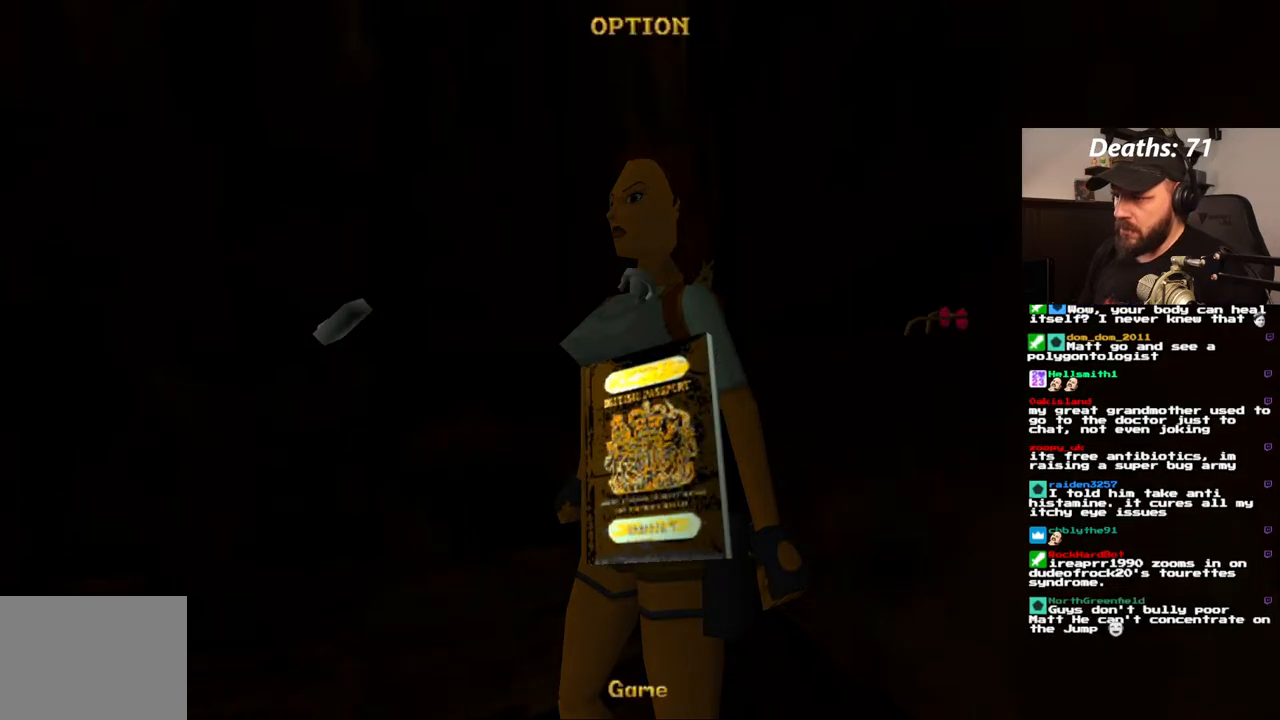
{"buttons": [], "left_stick": "center", "right_stick": "center", "events": [[67, "CROSS", "up"]]}
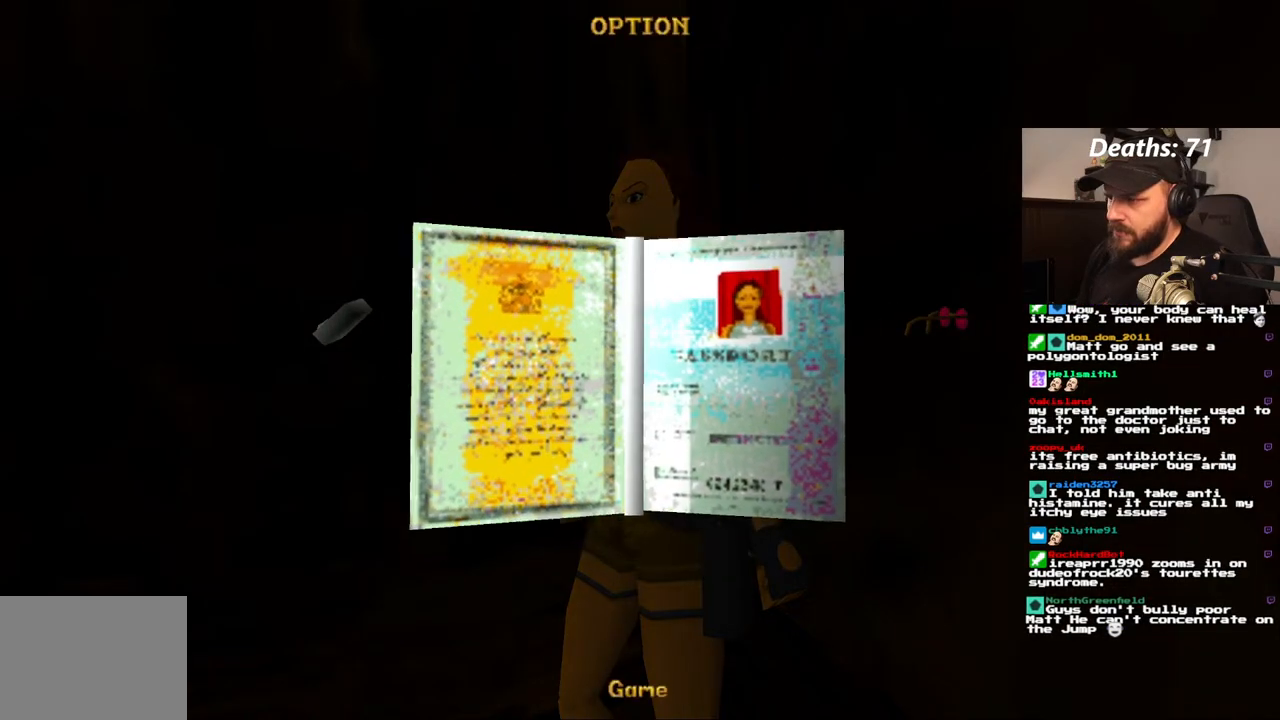
{"buttons": [], "left_stick": "center", "right_stick": "center", "events": [[50, "CROSS", "down"], [100, "CROSS", "up"], [267, "CROSS", "down"], [333, "CROSS", "up"], [400, "CROSS", "down"], [467, "CROSS", "up"]]}
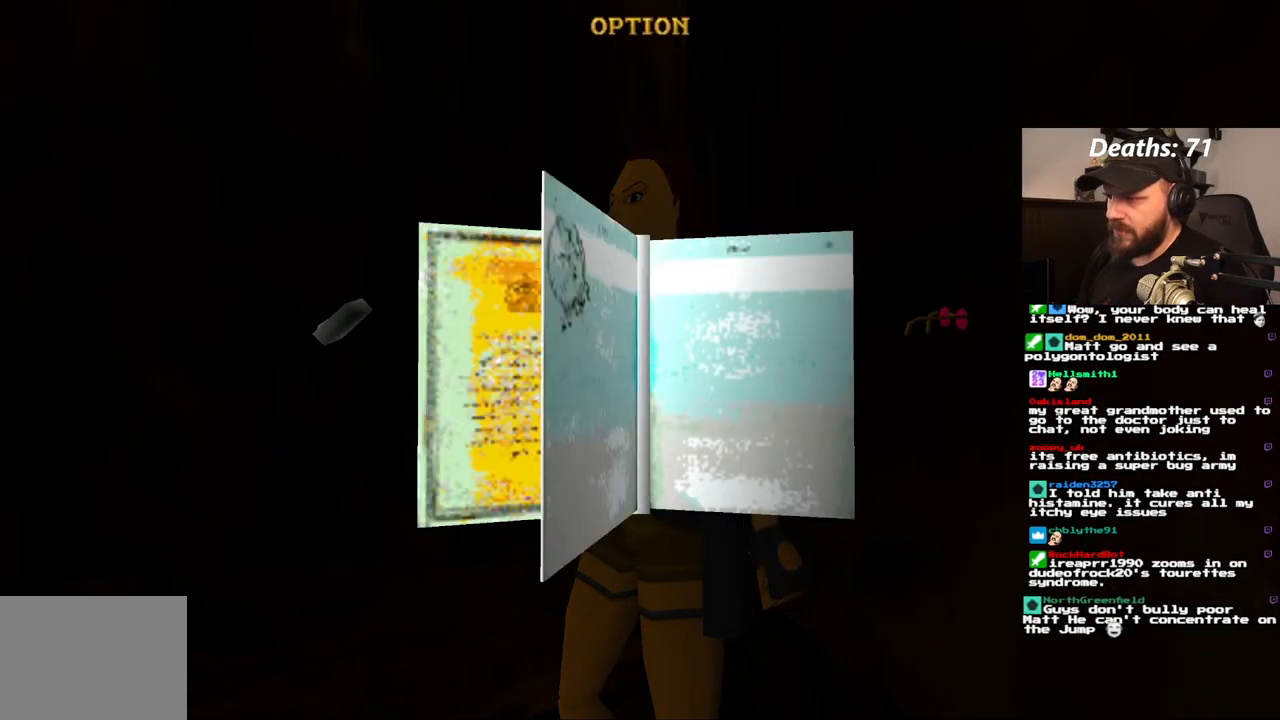
{"buttons": ["CROSS"], "left_stick": "center", "right_stick": "center", "events": [[33, "CROSS", "down"], [117, "CROSS", "up"], [317, "CROSS", "down"], [383, "CROSS", "up"], [467, "CROSS", "down"]]}
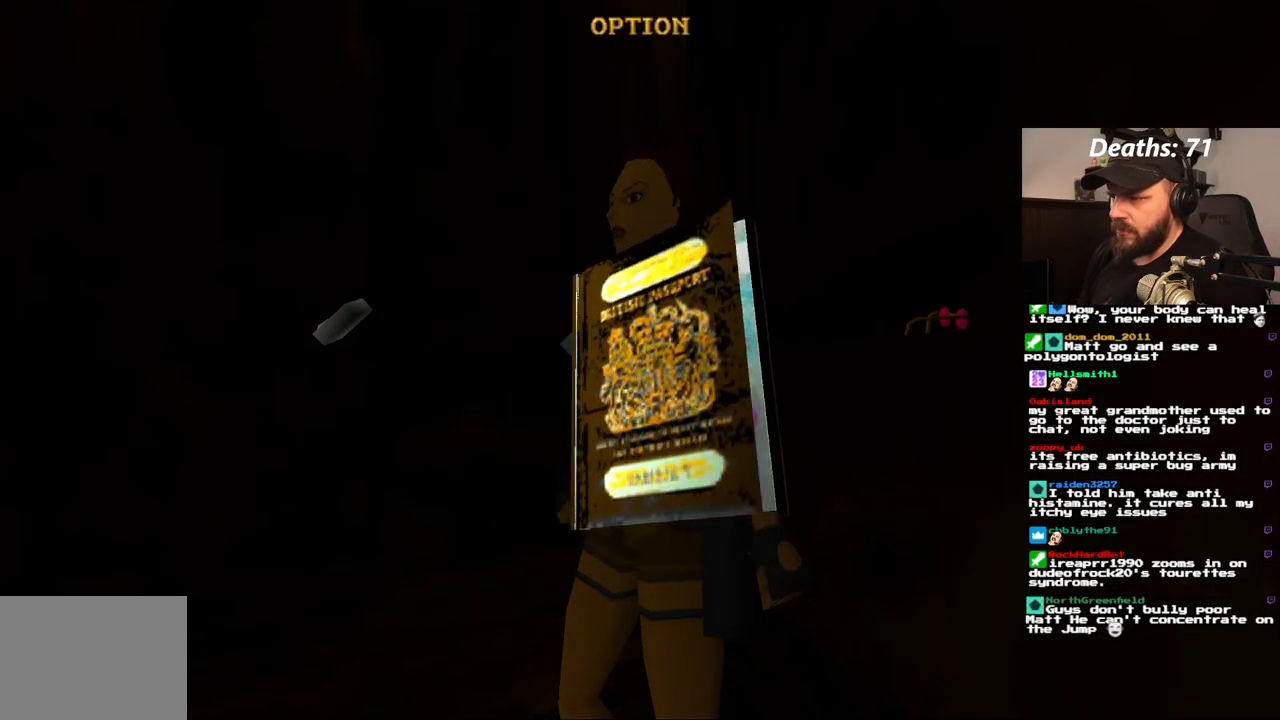
{"buttons": [], "left_stick": "center", "right_stick": "center", "events": [[33, "CROSS", "up"]]}
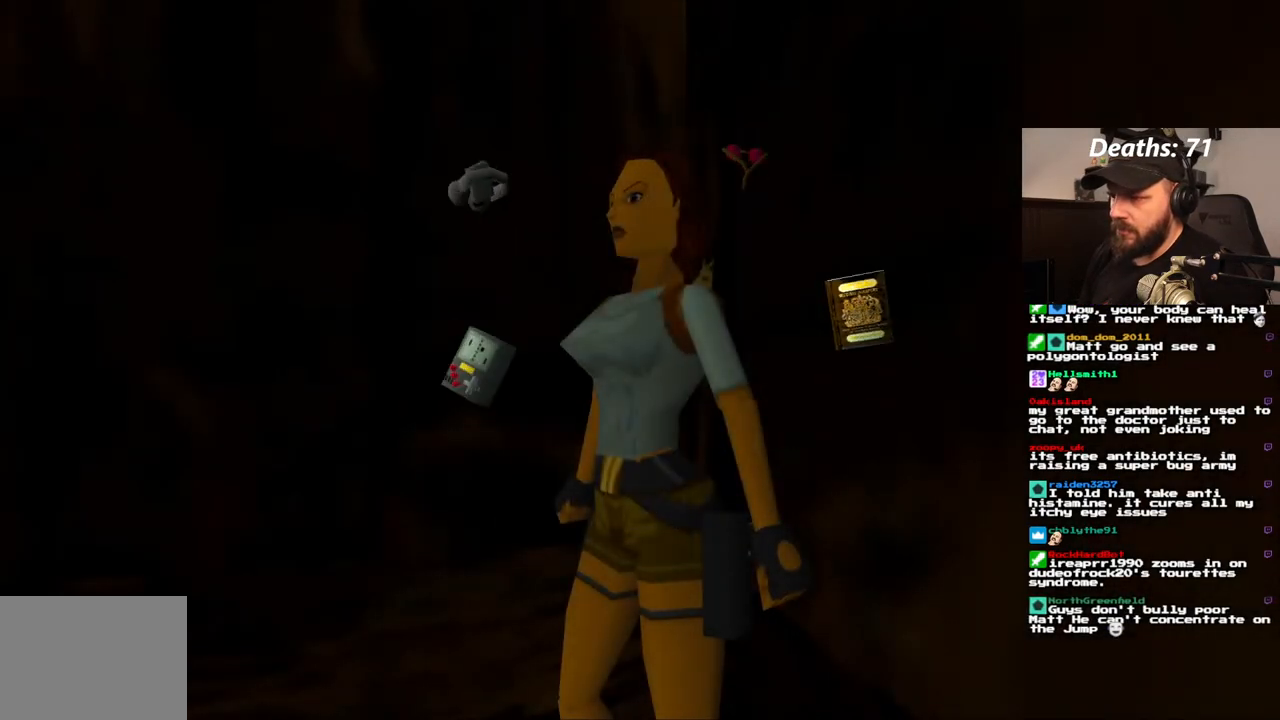
{"buttons": [], "left_stick": "center", "right_stick": "center", "events": []}
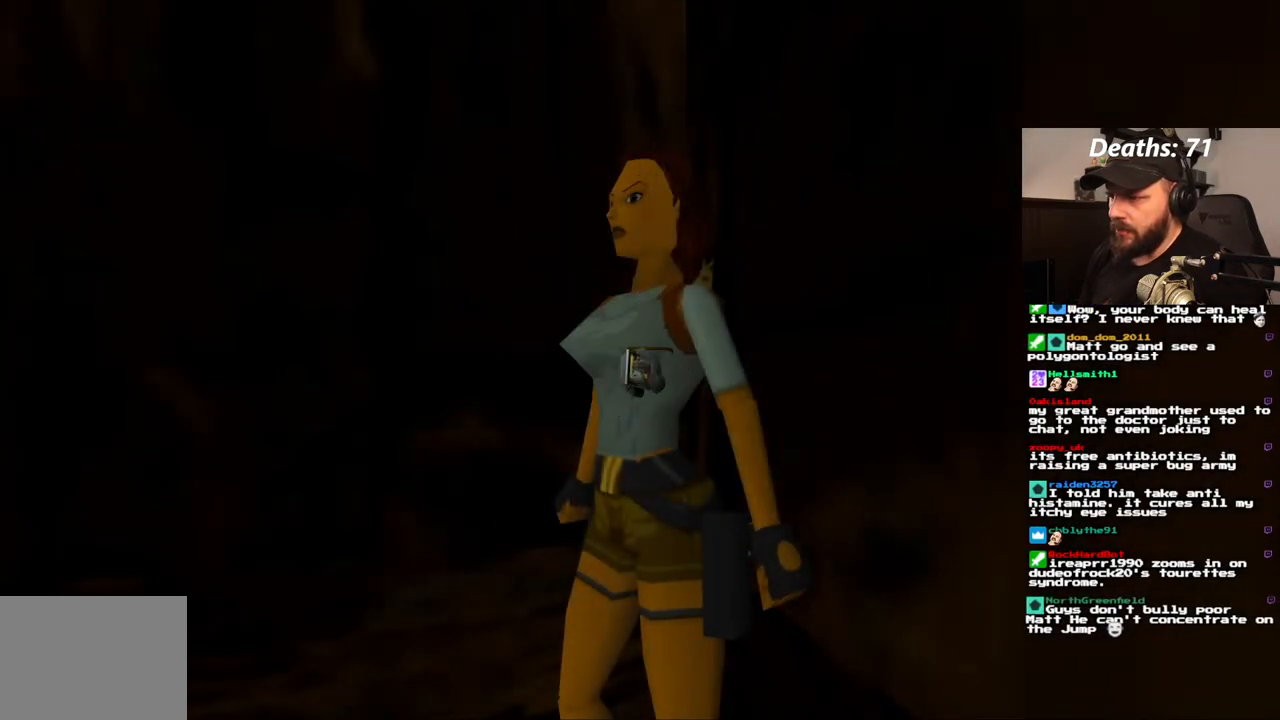
{"buttons": ["SQUARE", "DPAD_UP"], "left_stick": "center", "right_stick": "center", "events": [[83, "DPAD_UP", "down"], [250, "SQUARE", "down"]]}
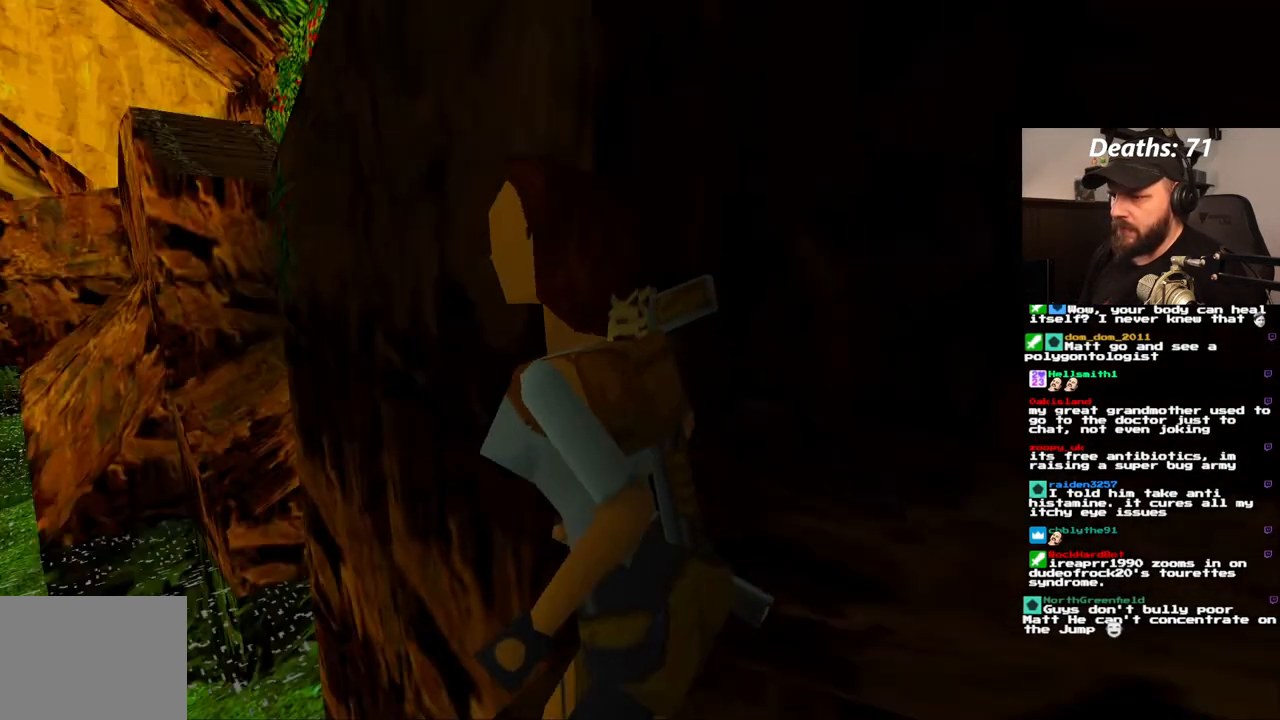
{"buttons": ["SQUARE", "DPAD_UP"], "left_stick": "center", "right_stick": "center", "events": []}
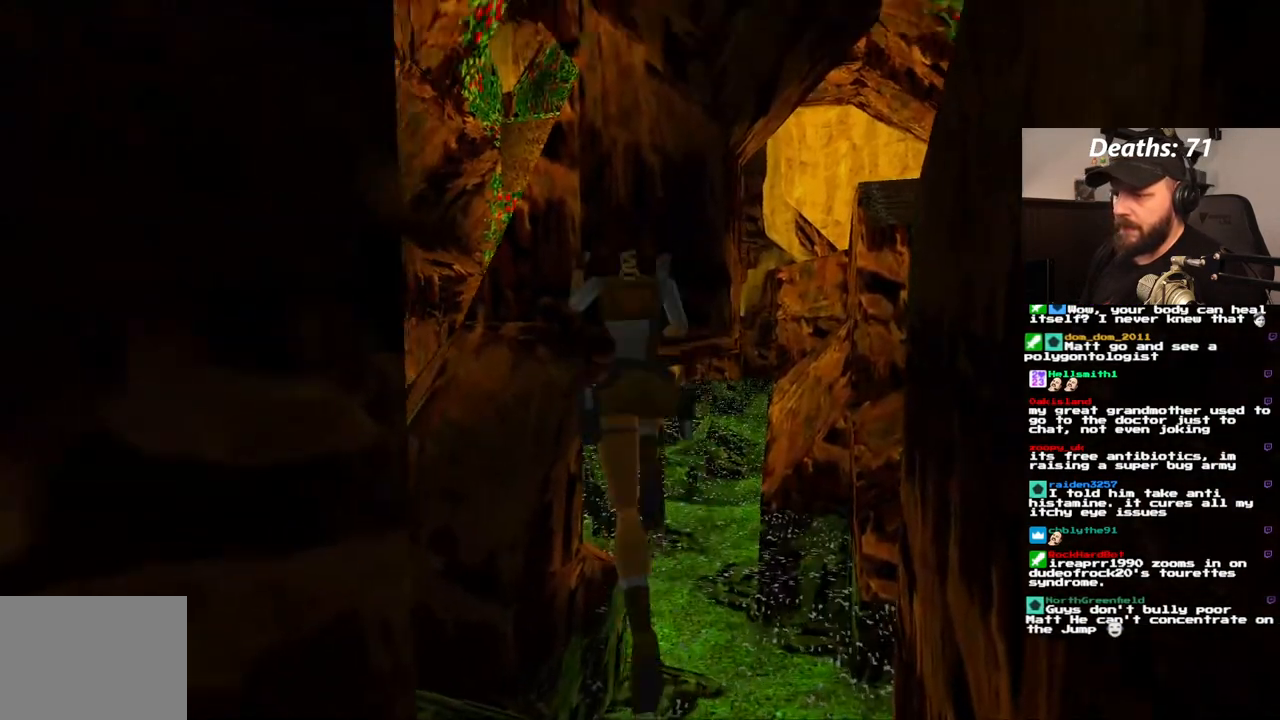
{"buttons": ["SQUARE", "DPAD_UP"], "left_stick": "center", "right_stick": "center", "events": []}
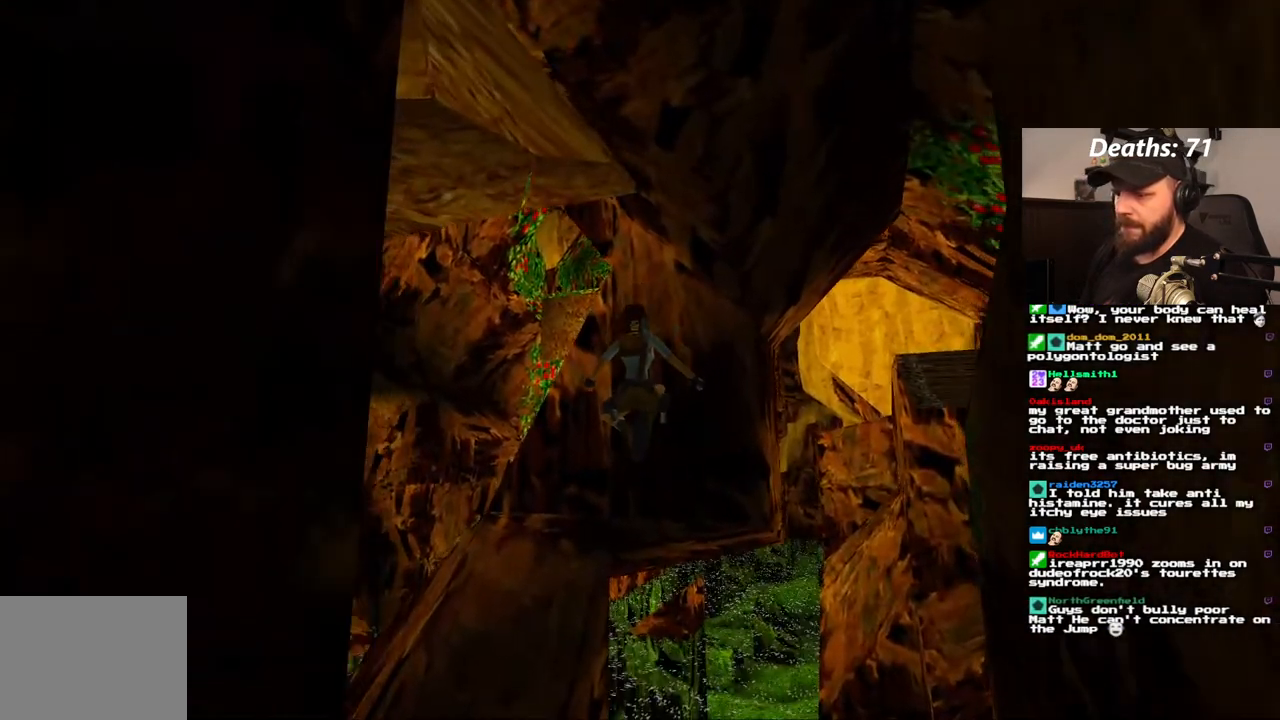
{"buttons": ["DPAD_UP"], "left_stick": "center", "right_stick": "center", "events": [[133, "DPAD_LEFT", "down"], [317, "DPAD_LEFT", "up"], [467, "SQUARE", "up"]]}
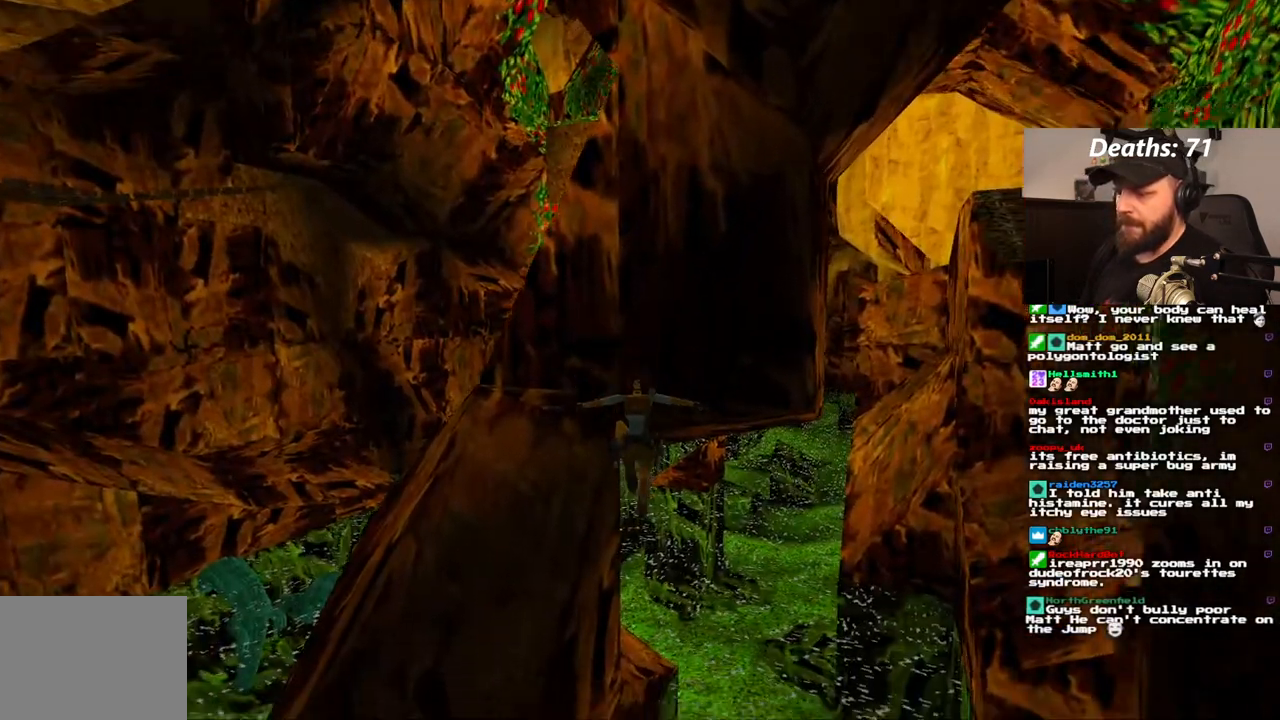
{"buttons": [], "left_stick": "center", "right_stick": "center"}
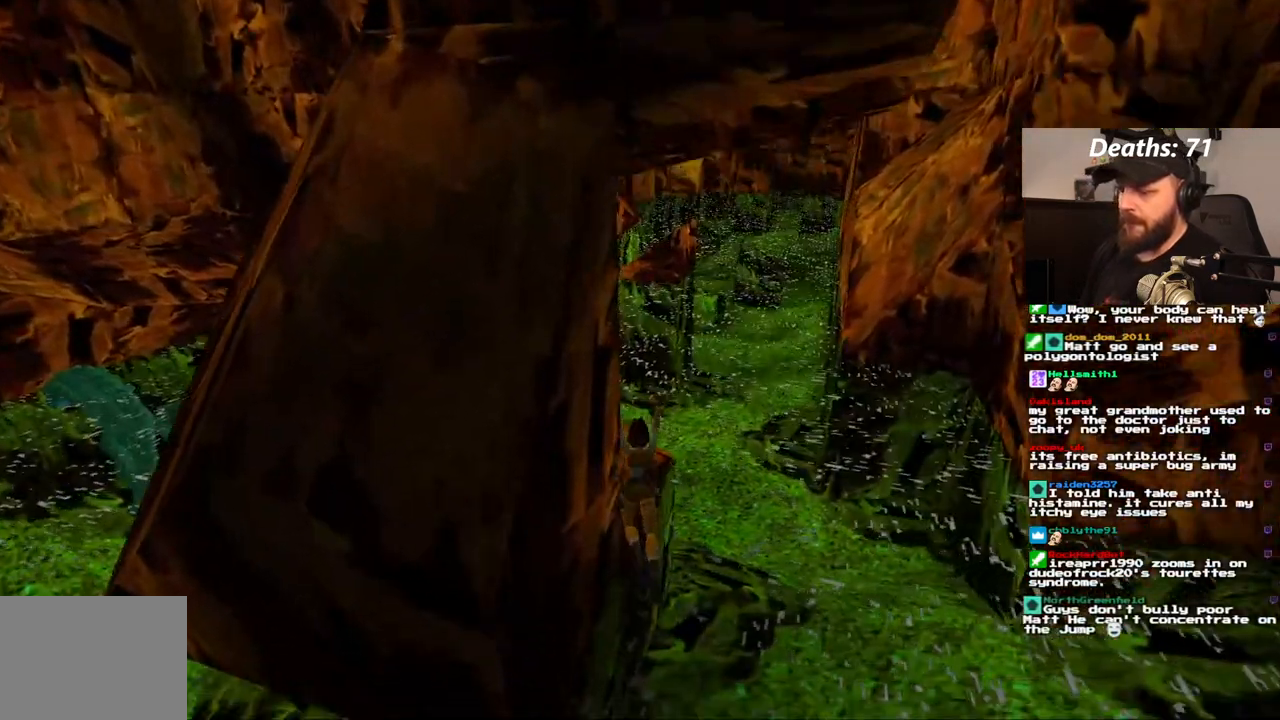
{"buttons": [], "left_stick": "center", "right_stick": "center", "events": []}
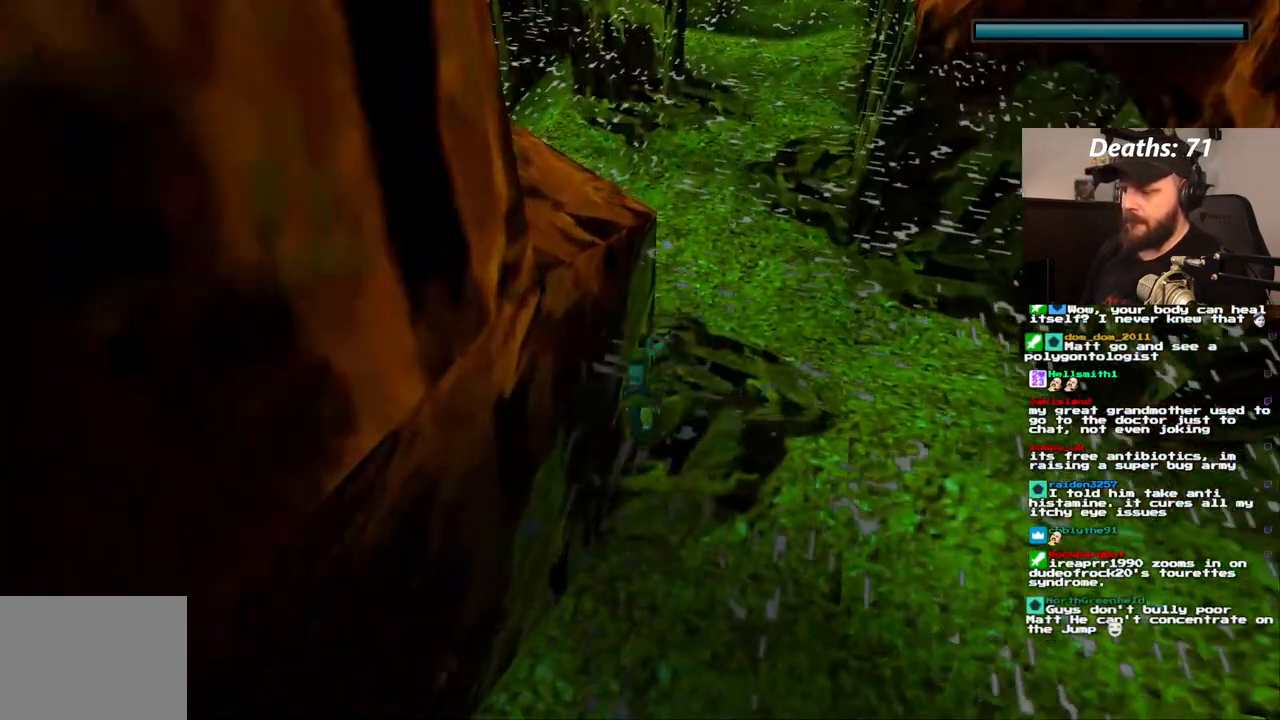
{"buttons": [], "left_stick": "center", "right_stick": "center", "events": []}
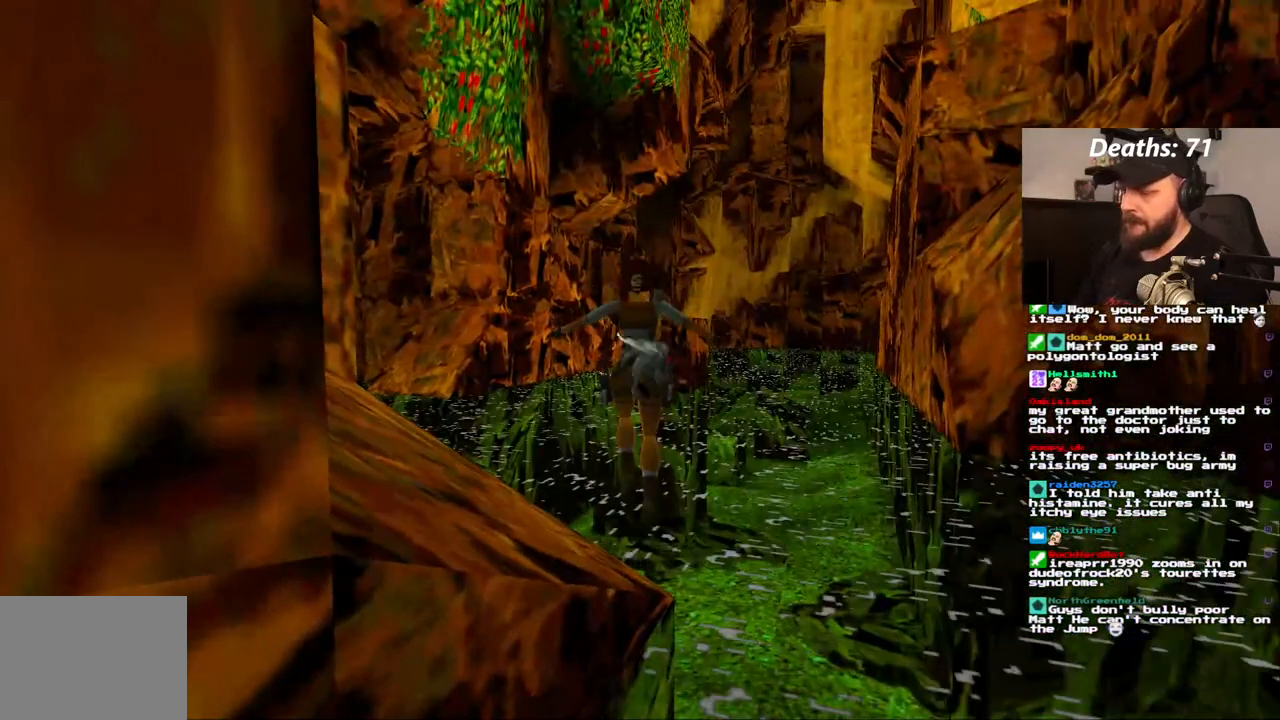
{"buttons": [], "left_stick": "center", "right_stick": "center", "events": [[450, "CROSS", "down"], [500, "CROSS", "up"]]}
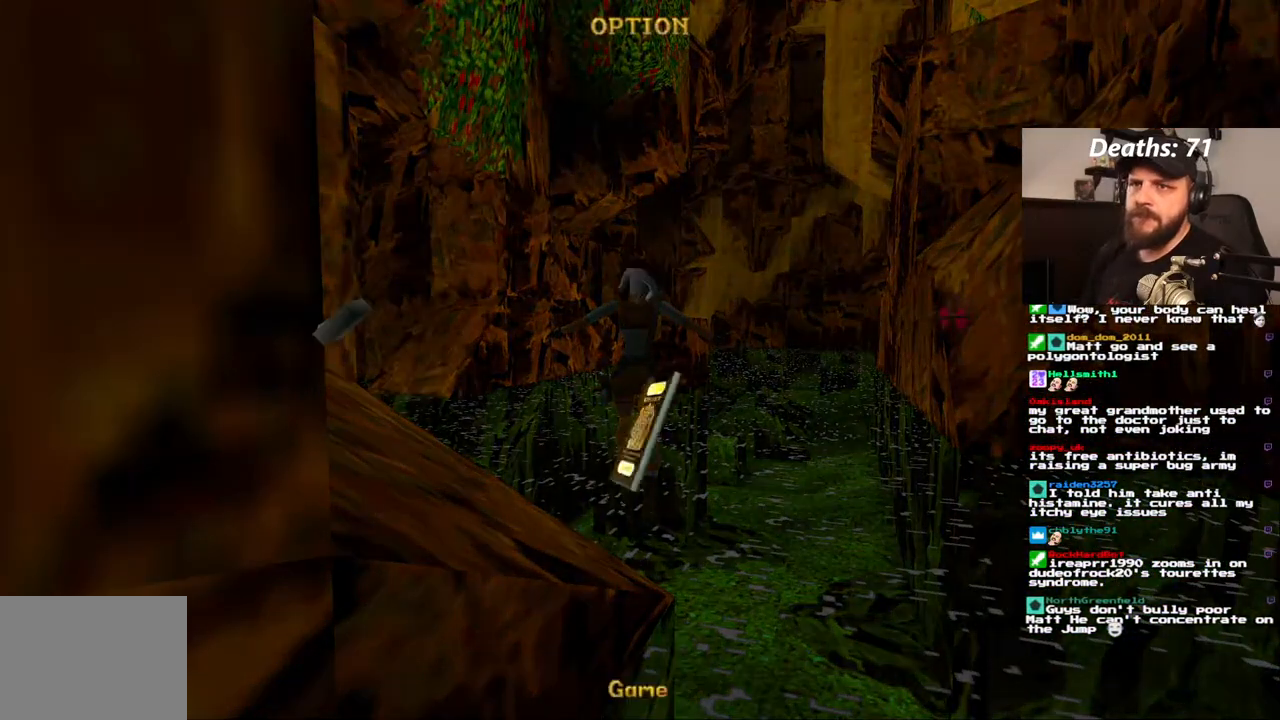
{"buttons": ["CROSS"], "left_stick": "center", "right_stick": "center", "events": [[83, "CROSS", "down"], [133, "CROSS", "up"], [217, "CROSS", "down"], [283, "CROSS", "up"], [350, "CROSS", "down"], [417, "CROSS", "up"], [500, "CROSS", "down"]]}
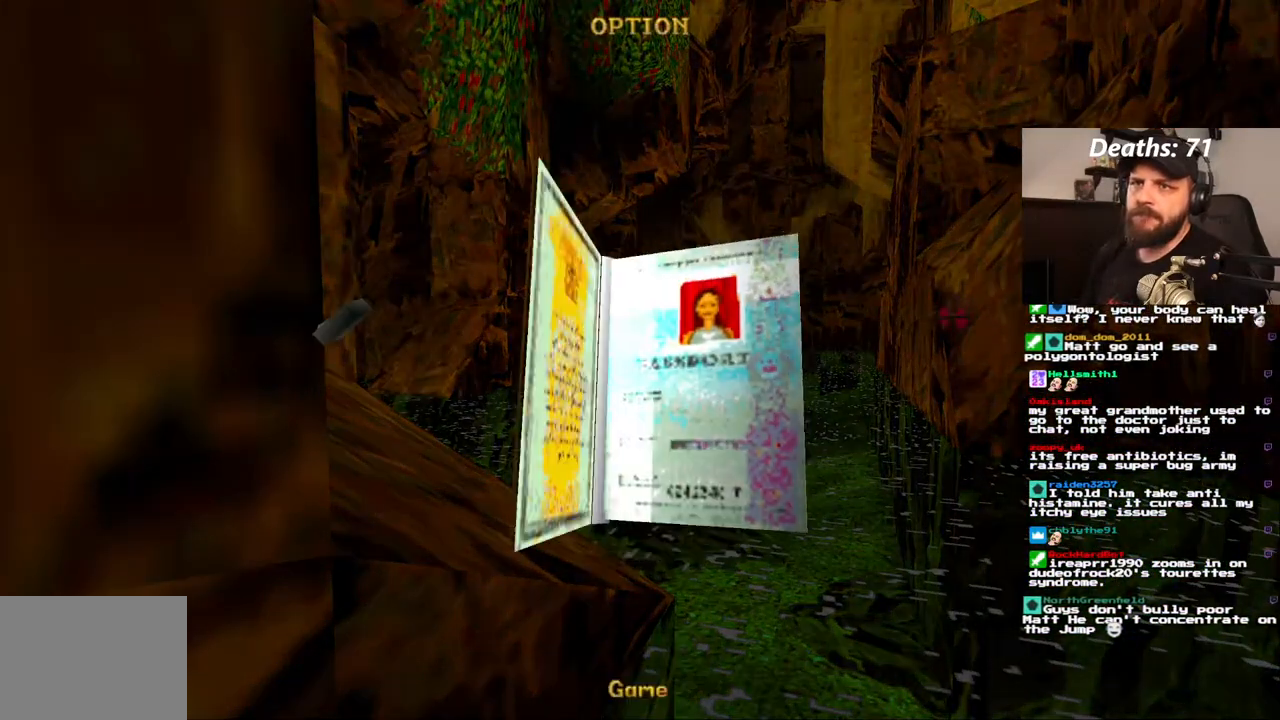
{"buttons": [], "left_stick": "center", "right_stick": "center", "events": [[50, "CROSS", "up"], [150, "CROSS", "down"], [200, "CROSS", "up"], [300, "CROSS", "down"], [350, "CROSS", "up"], [450, "CROSS", "down"], [500, "CROSS", "up"]]}
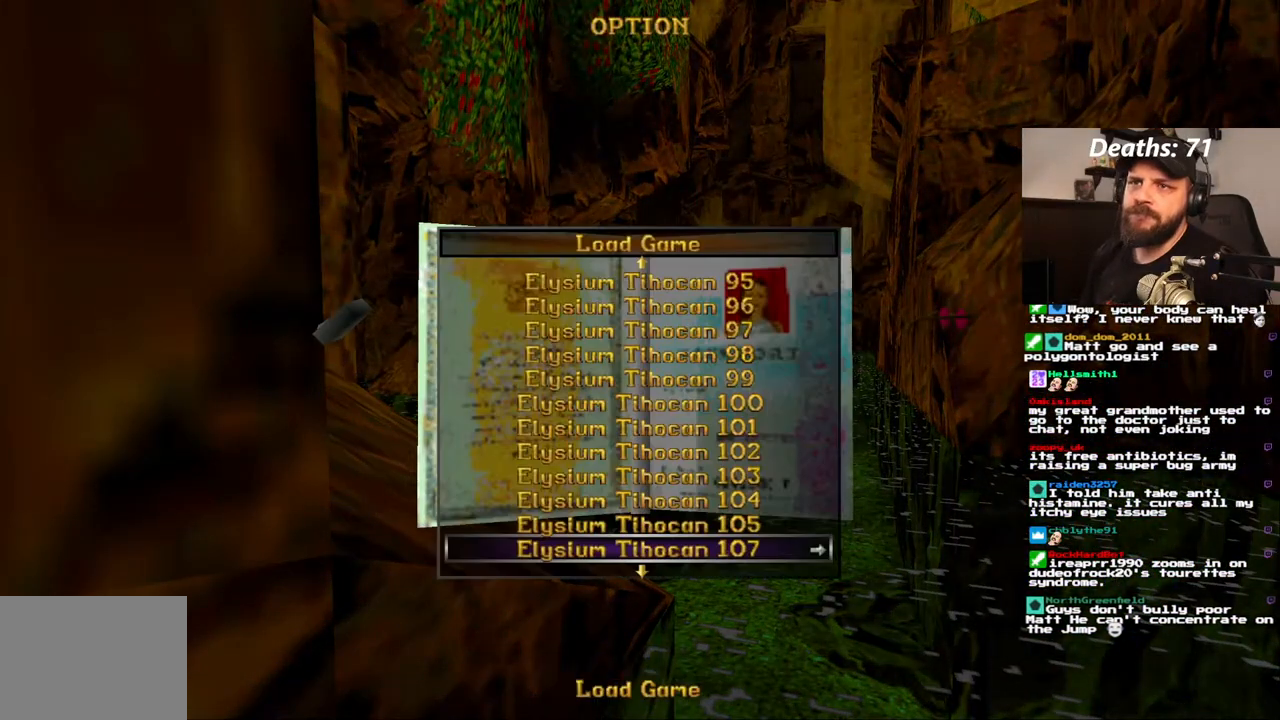
{"buttons": [], "left_stick": "center", "right_stick": "center", "events": [[83, "CROSS", "down"], [167, "CROSS", "up"]]}
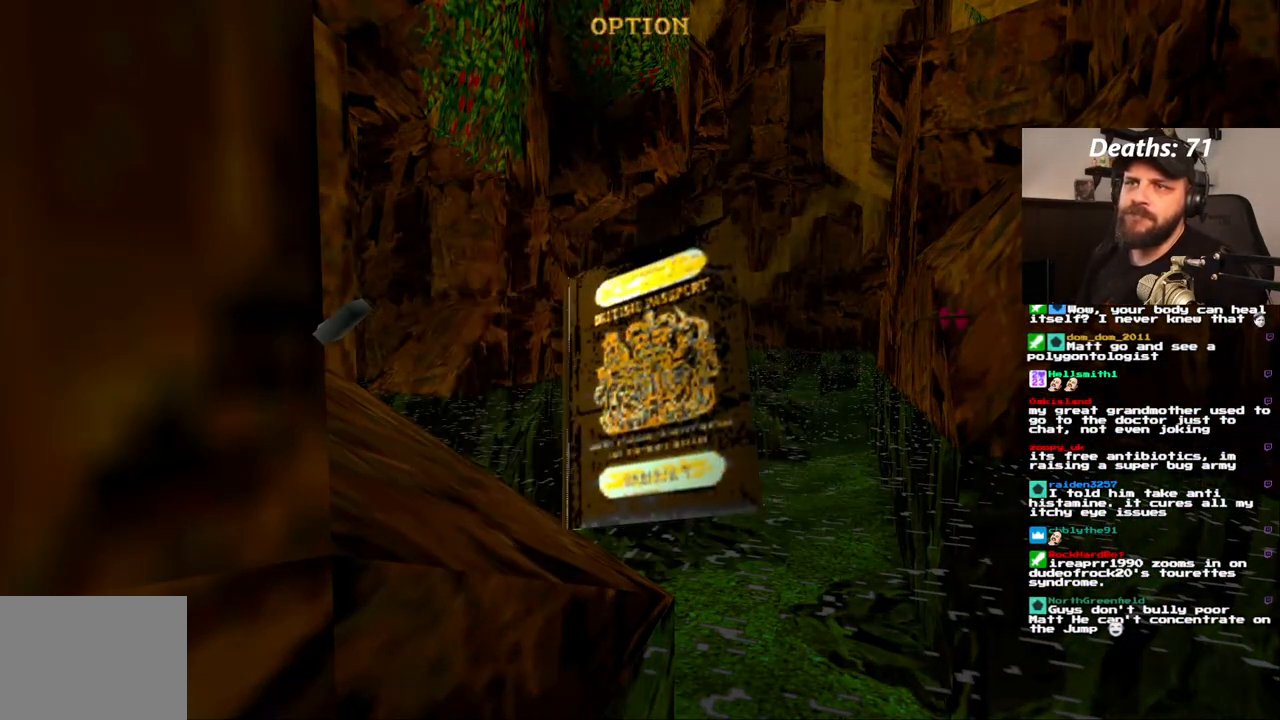
{"buttons": [], "left_stick": "center", "right_stick": "center", "events": []}
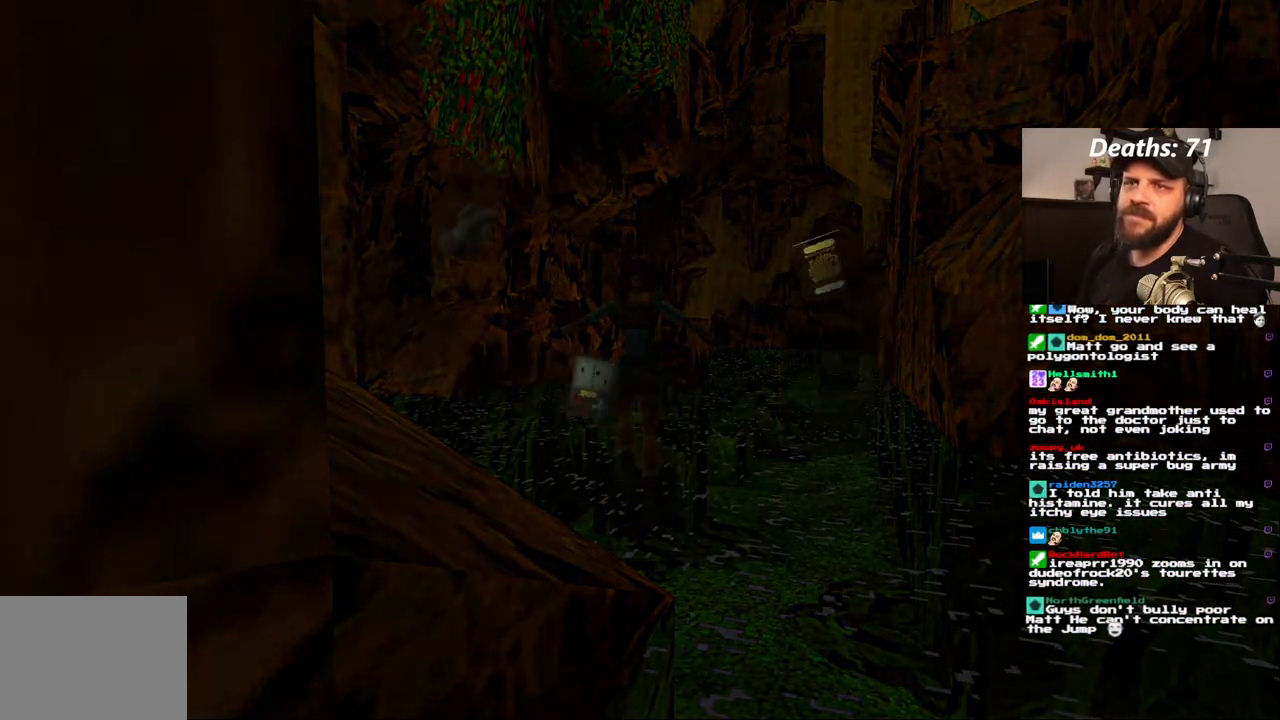
{"buttons": [], "left_stick": "center", "right_stick": "center", "events": []}
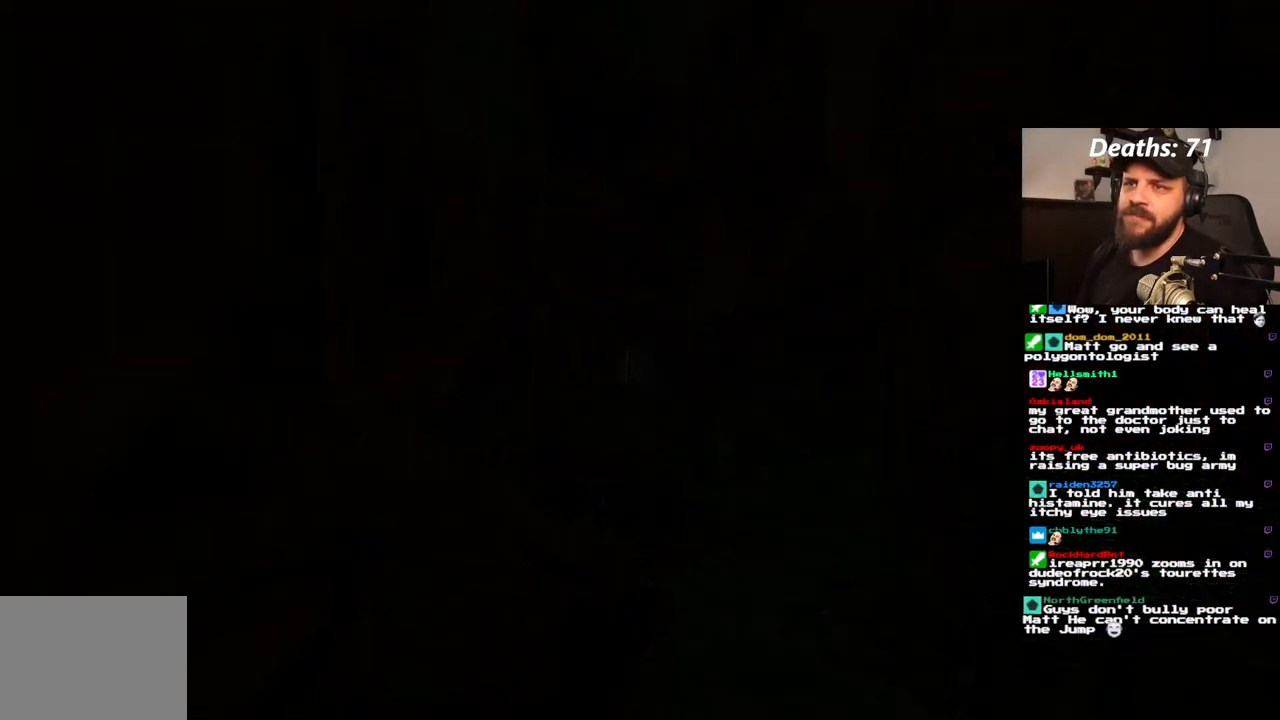
{"buttons": [], "left_stick": "center", "right_stick": "center", "events": []}
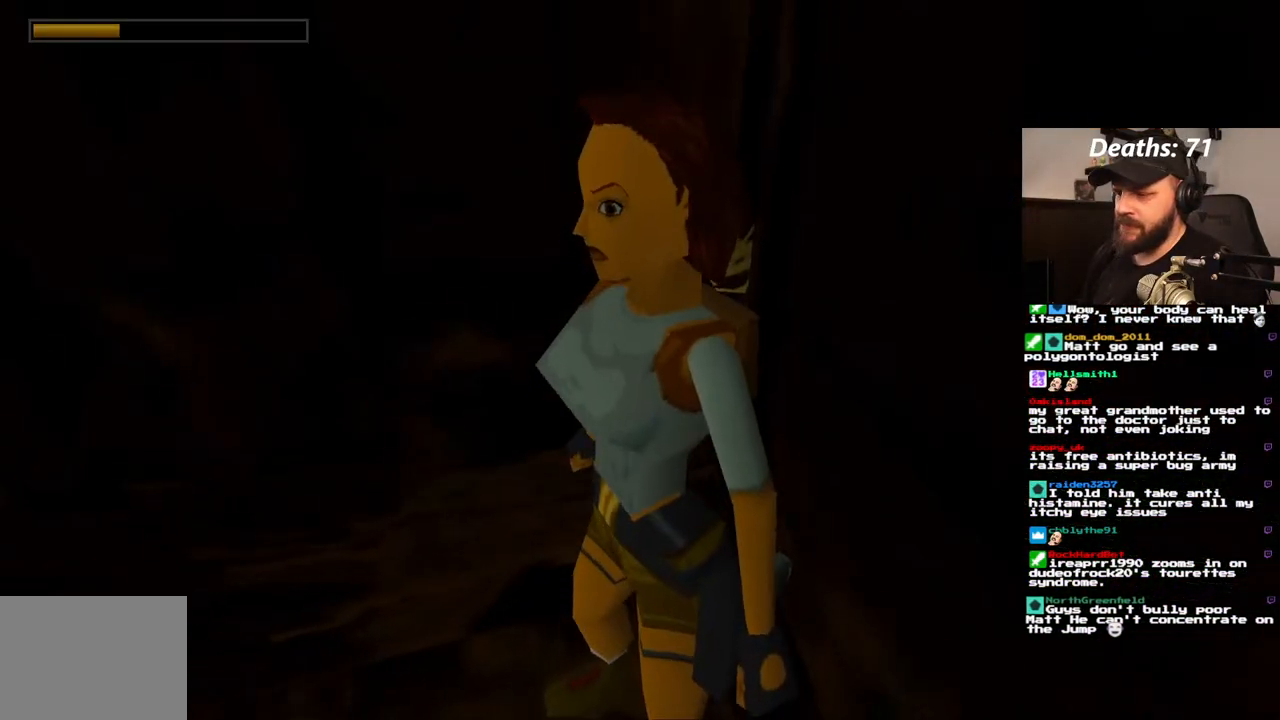
{"buttons": [], "left_stick": "center", "right_stick": "center", "events": []}
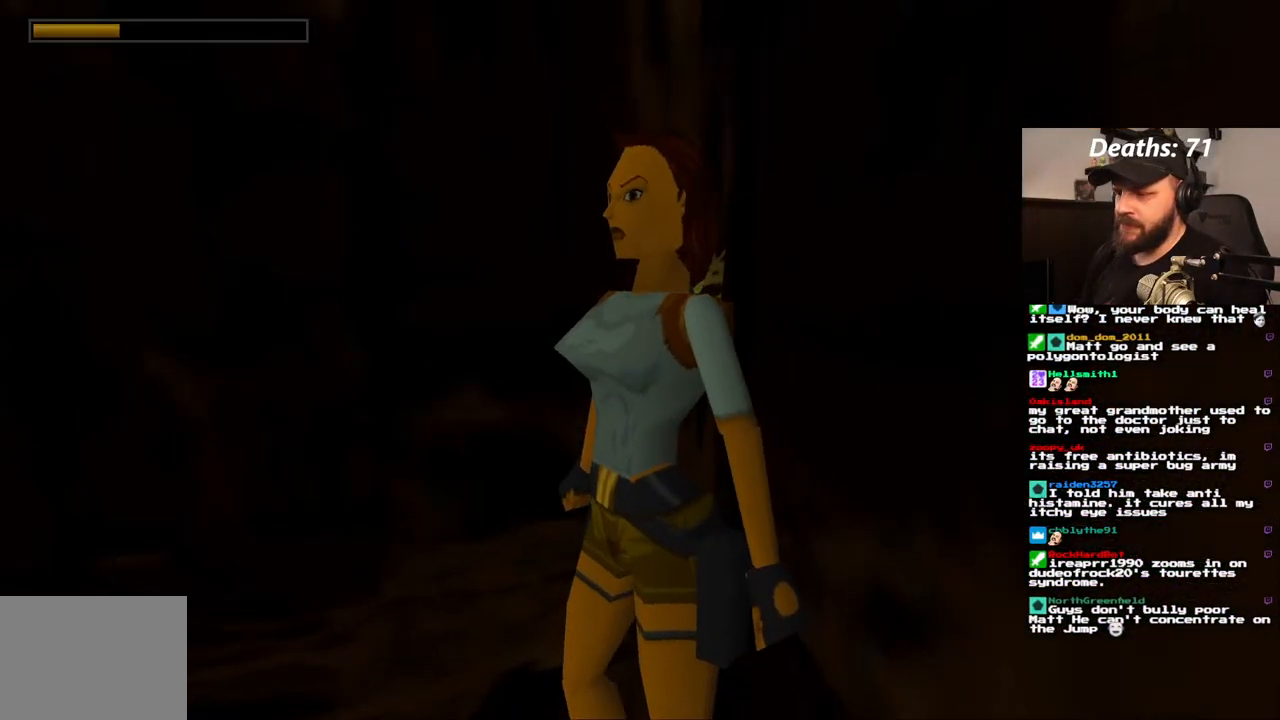
{"buttons": ["SQUARE", "DPAD_UP"], "left_stick": "center", "right_stick": "center", "events": [[50, "DPAD_UP", "down"], [233, "SQUARE", "down"]]}
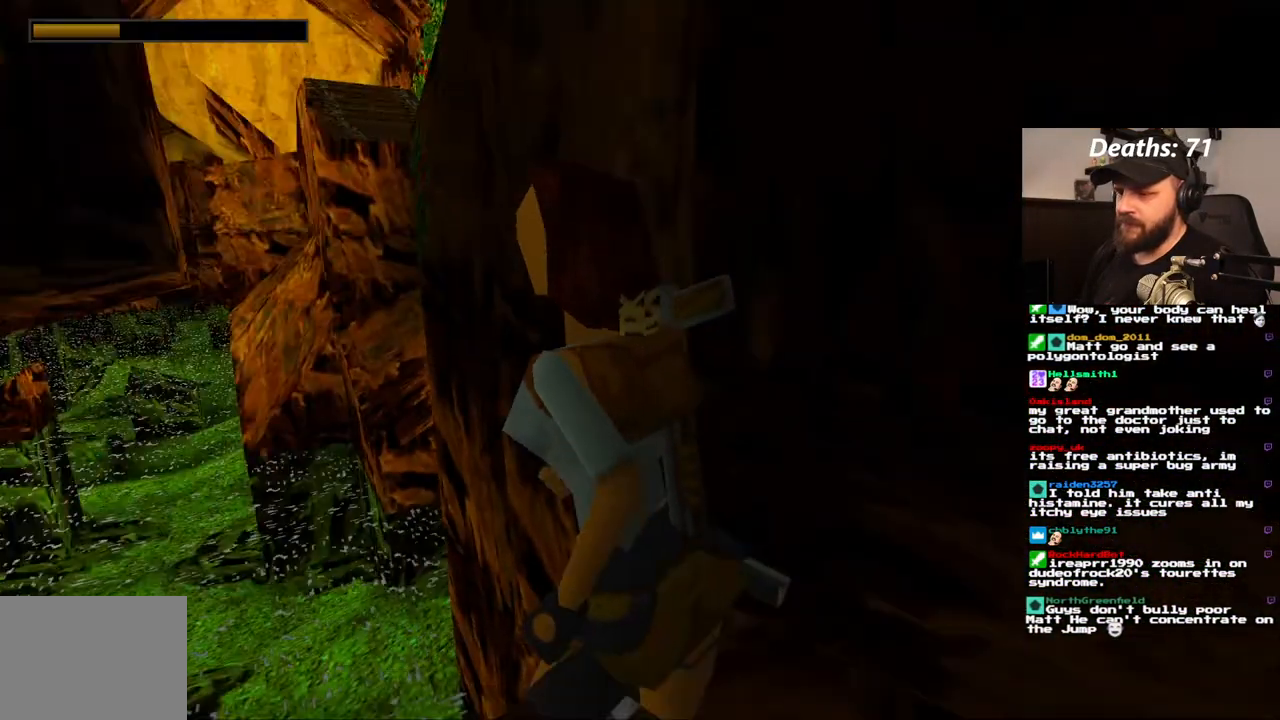
{"buttons": ["SQUARE", "DPAD_UP"], "left_stick": "center", "right_stick": "center", "events": []}
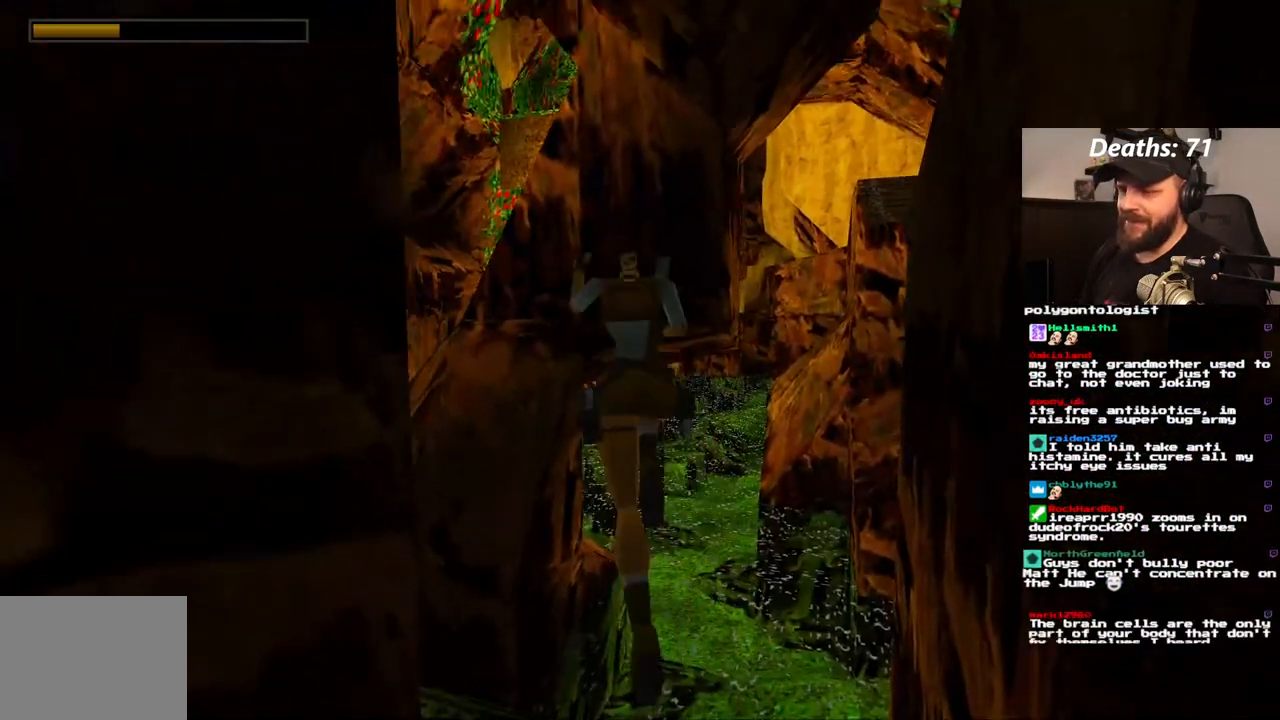
{"buttons": ["SQUARE", "DPAD_UP"], "left_stick": "center", "right_stick": "center", "events": []}
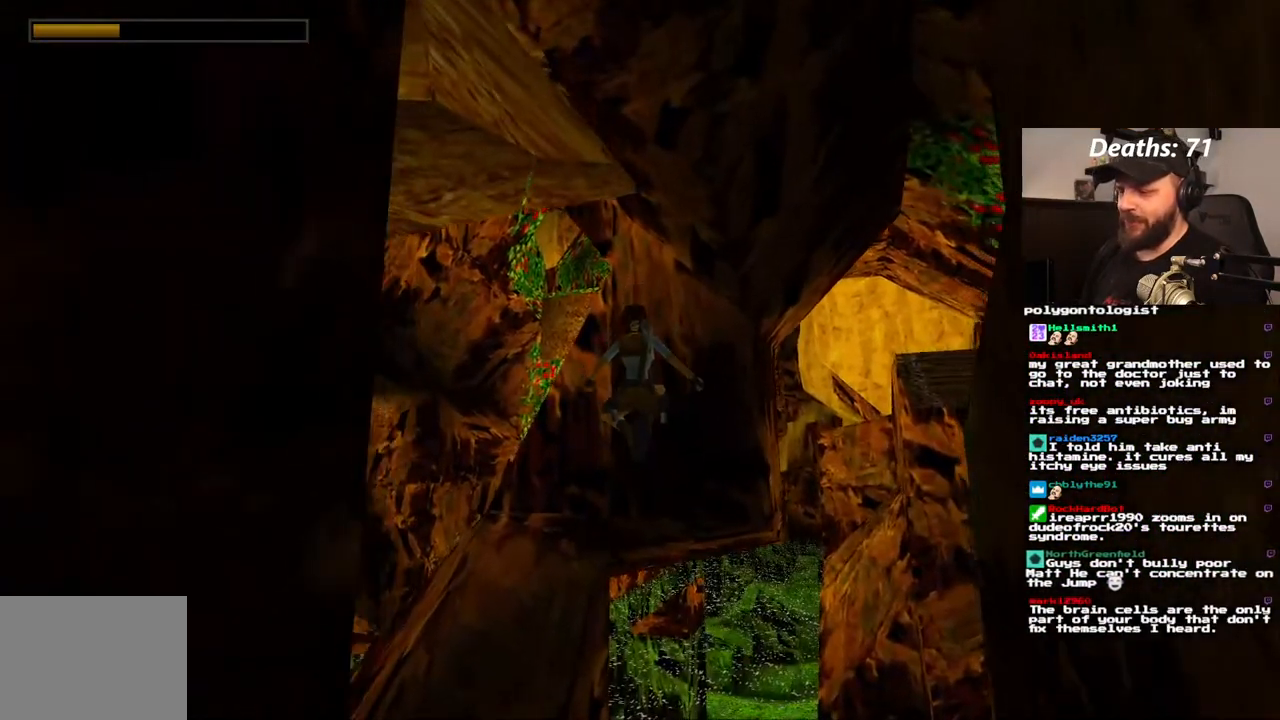
{"buttons": ["SQUARE", "DPAD_UP"], "left_stick": "center", "right_stick": "center", "events": []}
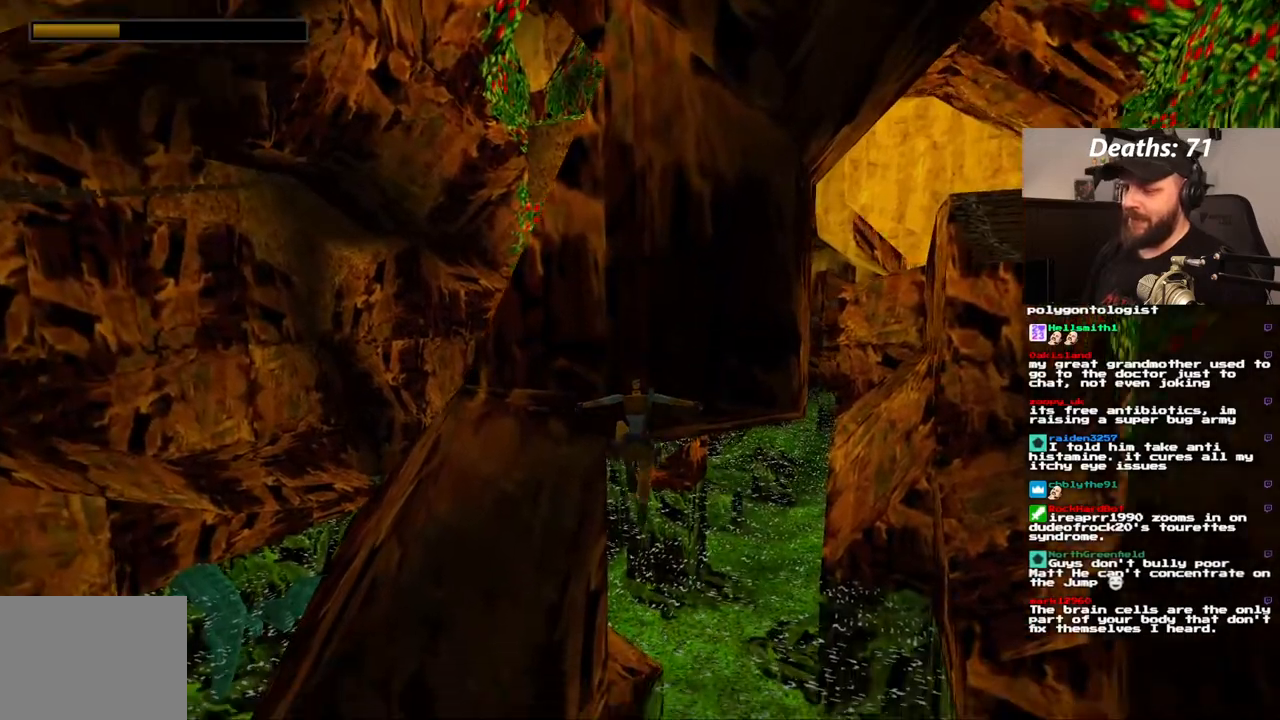
{"buttons": [], "left_stick": "center", "right_stick": "center", "events": [[267, "SQUARE", "up"], [450, "DPAD_UP", "up"]]}
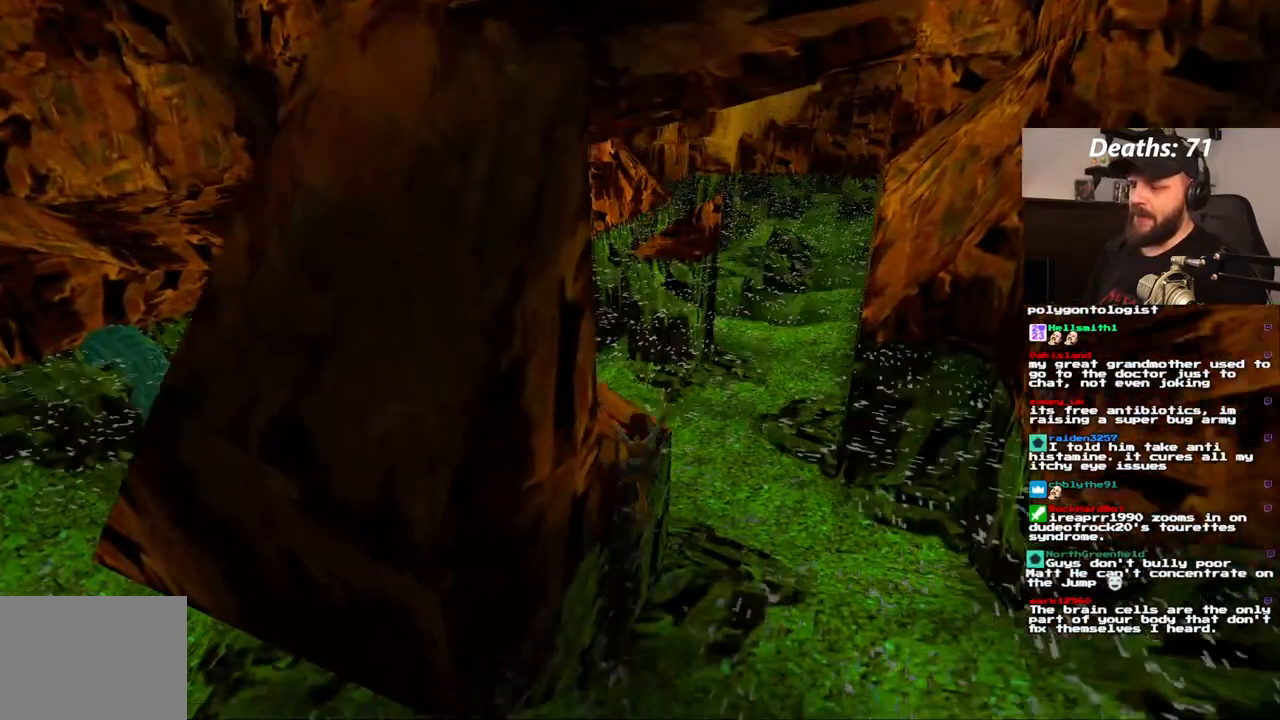
{"buttons": [], "left_stick": "center", "right_stick": "center", "events": []}
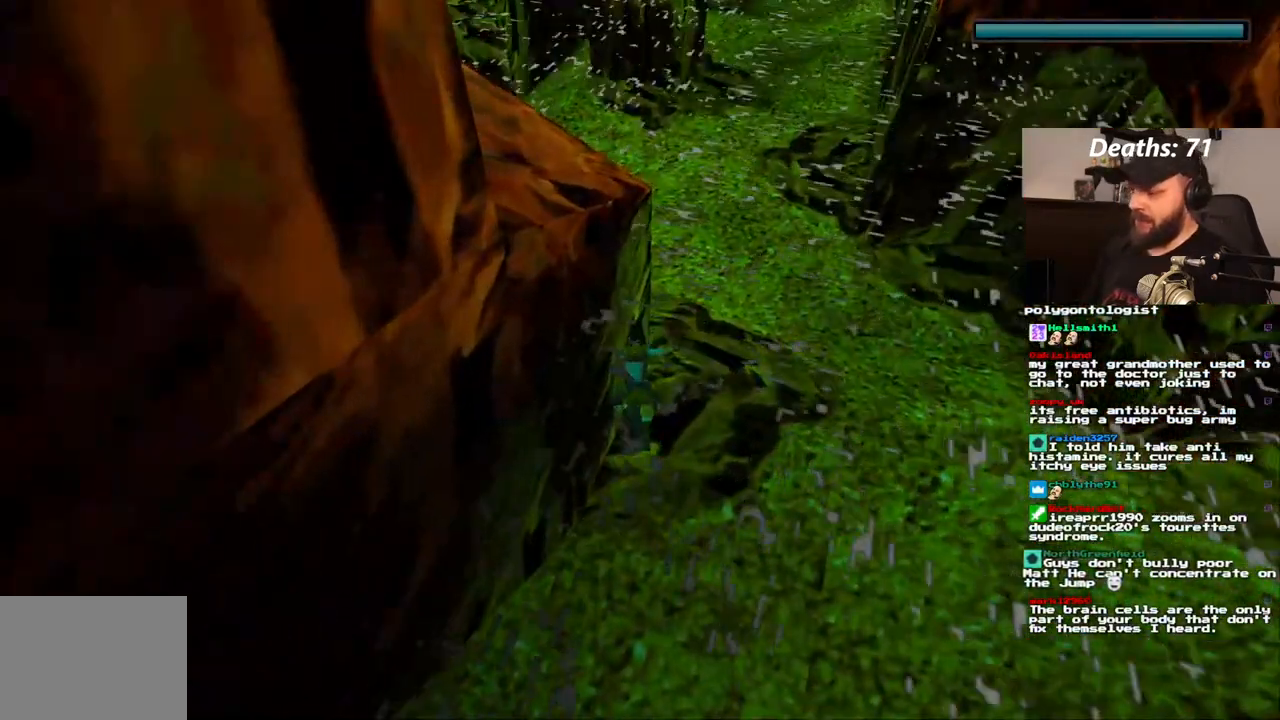
{"buttons": [], "left_stick": "center", "right_stick": "center", "events": []}